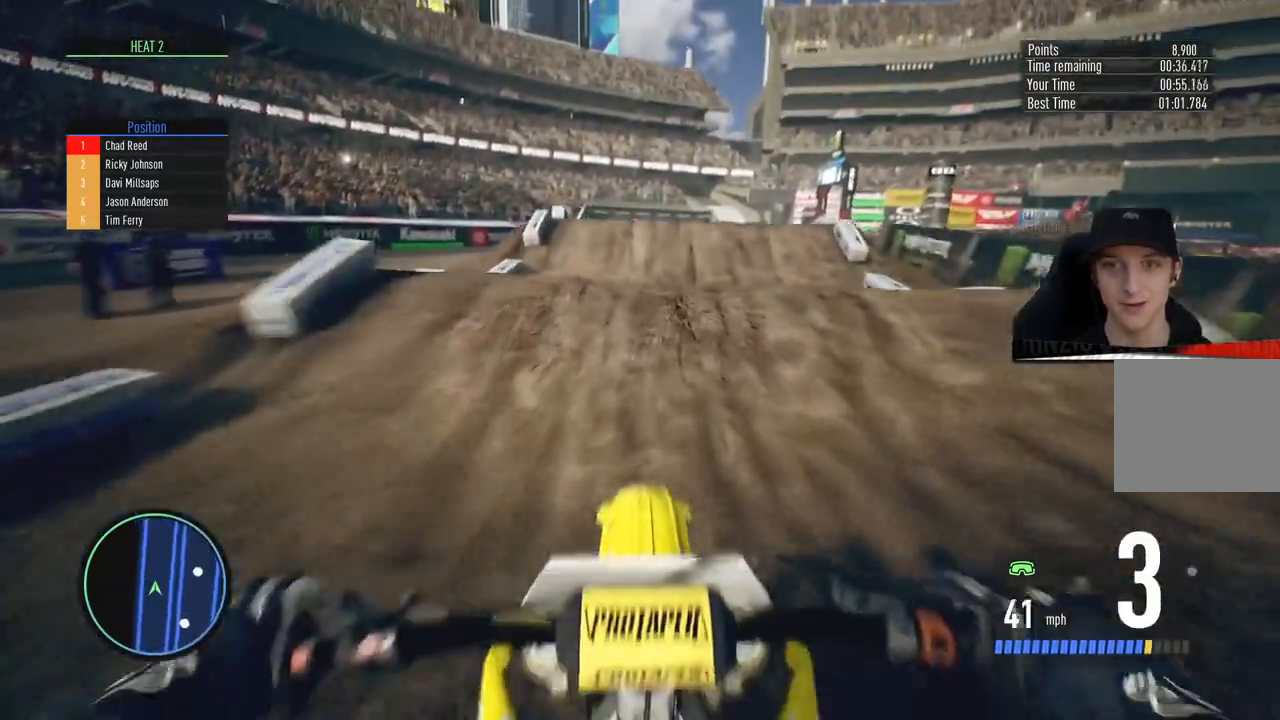
Gameplay with a controller (PlayStation layout); each line is a JSON object with the inputs held at the frame after it. "events" lists button and stick changes between this image and that frame as [ms after this image, input, new state], when the widget could be followed in between.
{"buttons": [], "left_stick": "up", "right_stick": "up", "events": [[300, "left_stick", "up"], [300, "right_stick", "up"], [450, "R2", "up"]]}
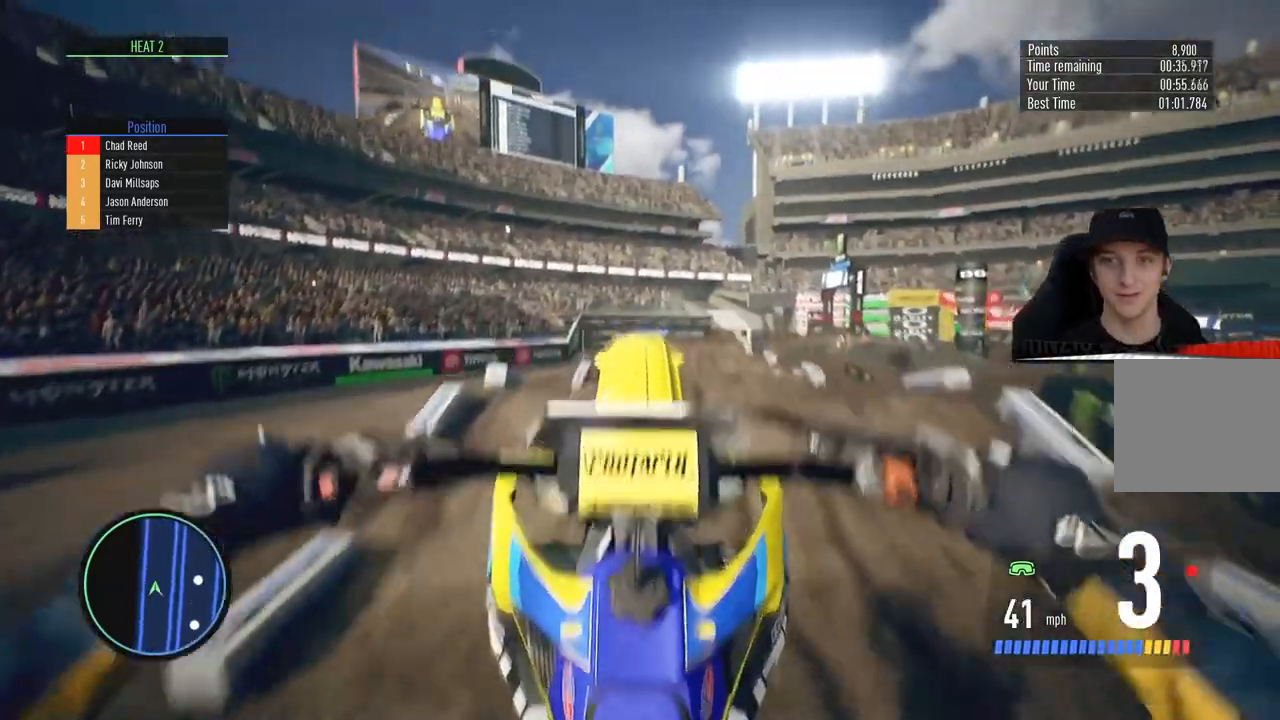
{"buttons": ["R2"], "left_stick": "up-right", "right_stick": "center", "events": [[166, "right_stick", "center"], [200, "left_stick", "center"], [433, "left_stick", "up-right"], [450, "R2", "down"]]}
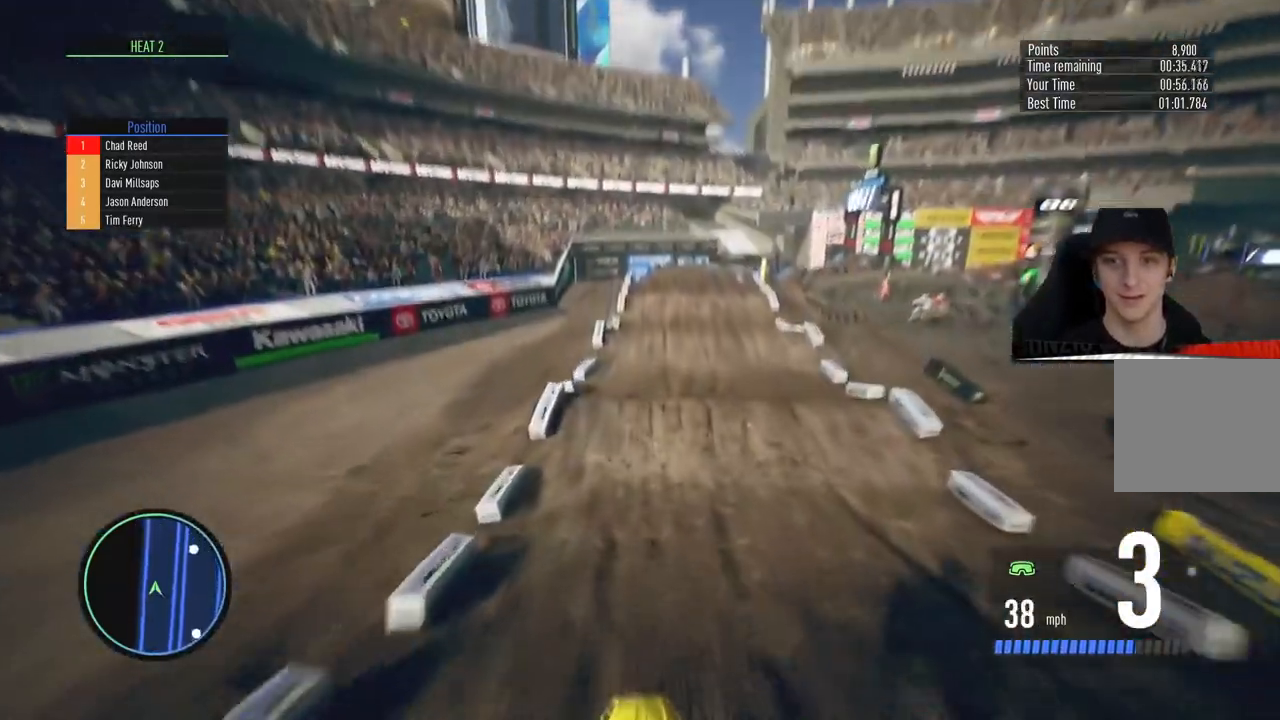
{"buttons": ["R2"], "left_stick": "center", "right_stick": "center", "events": [[67, "left_stick", "center"]]}
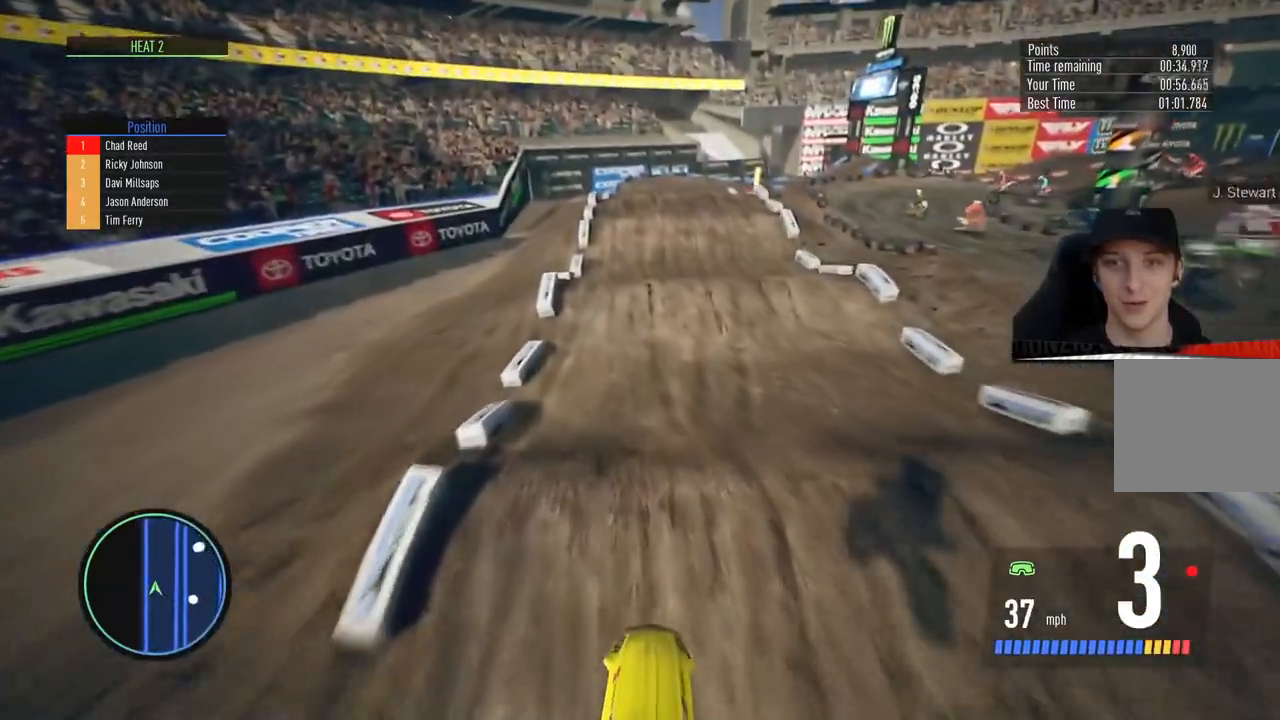
{"buttons": ["R2"], "left_stick": "center", "right_stick": "center", "events": []}
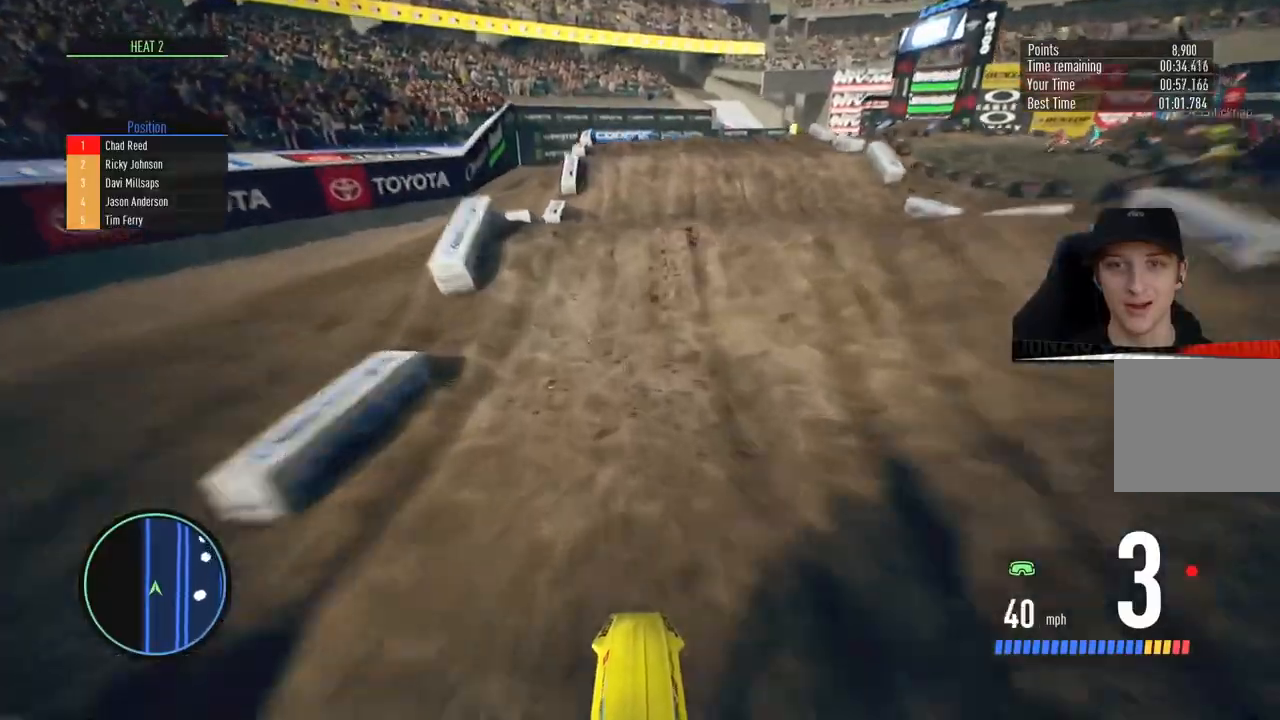
{"buttons": [], "left_stick": "up-right", "right_stick": "center", "events": [[67, "left_stick", "up-right"], [217, "R2", "up"]]}
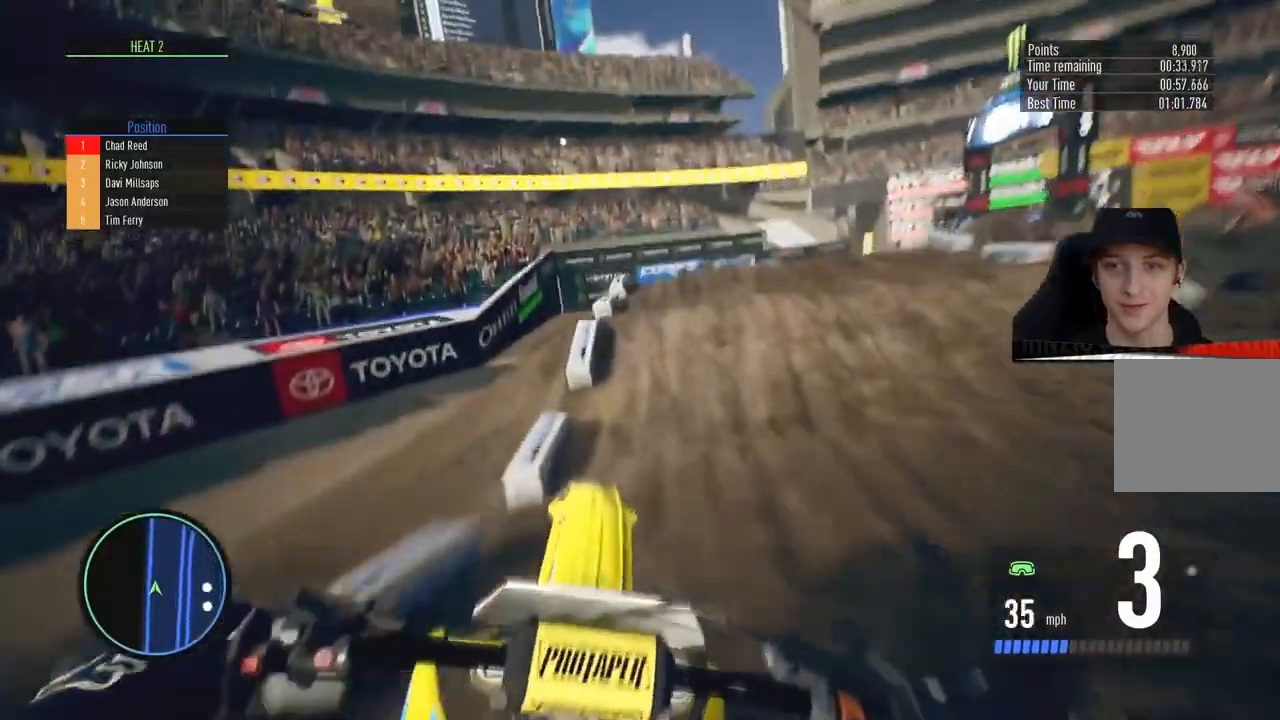
{"buttons": ["R2"], "left_stick": "center", "right_stick": "center", "events": [[66, "left_stick", "center"], [316, "R2", "down"]]}
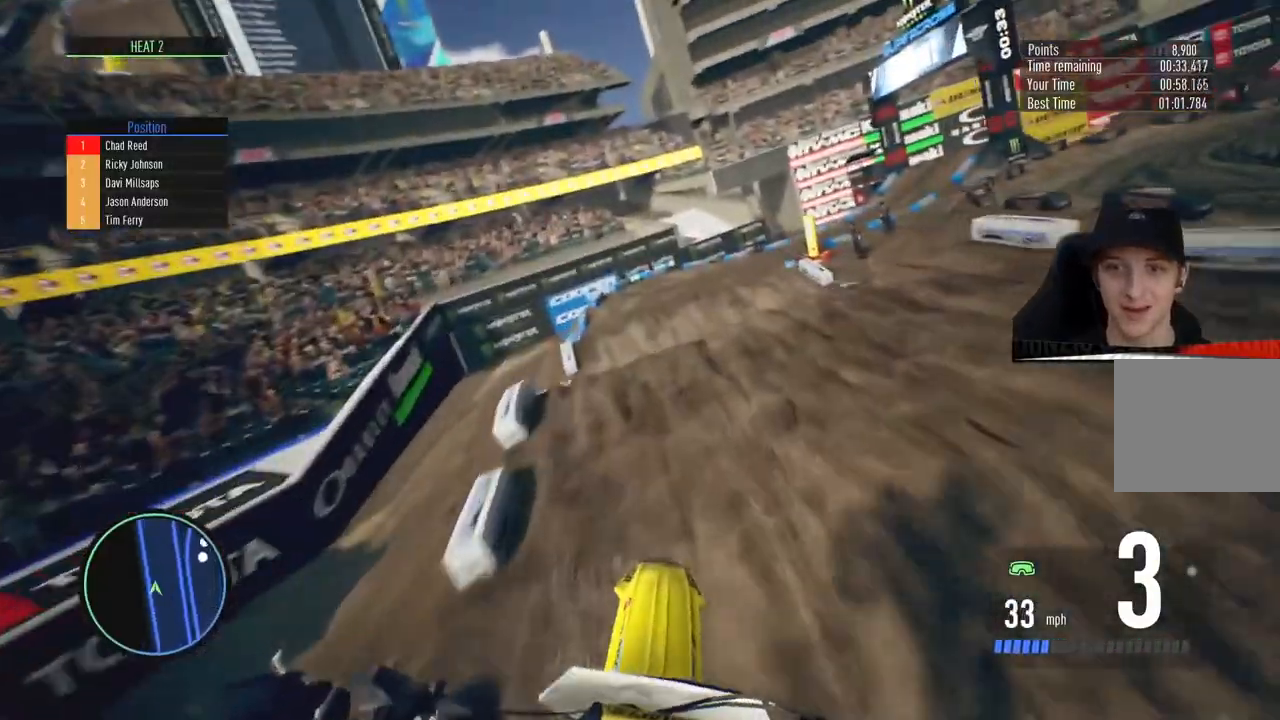
{"buttons": ["R2"], "left_stick": "up-right", "right_stick": "up-right", "events": [[184, "right_stick", "down"], [234, "left_stick", "right"], [367, "left_stick", "center"], [501, "left_stick", "up-right"], [501, "right_stick", "up-right"]]}
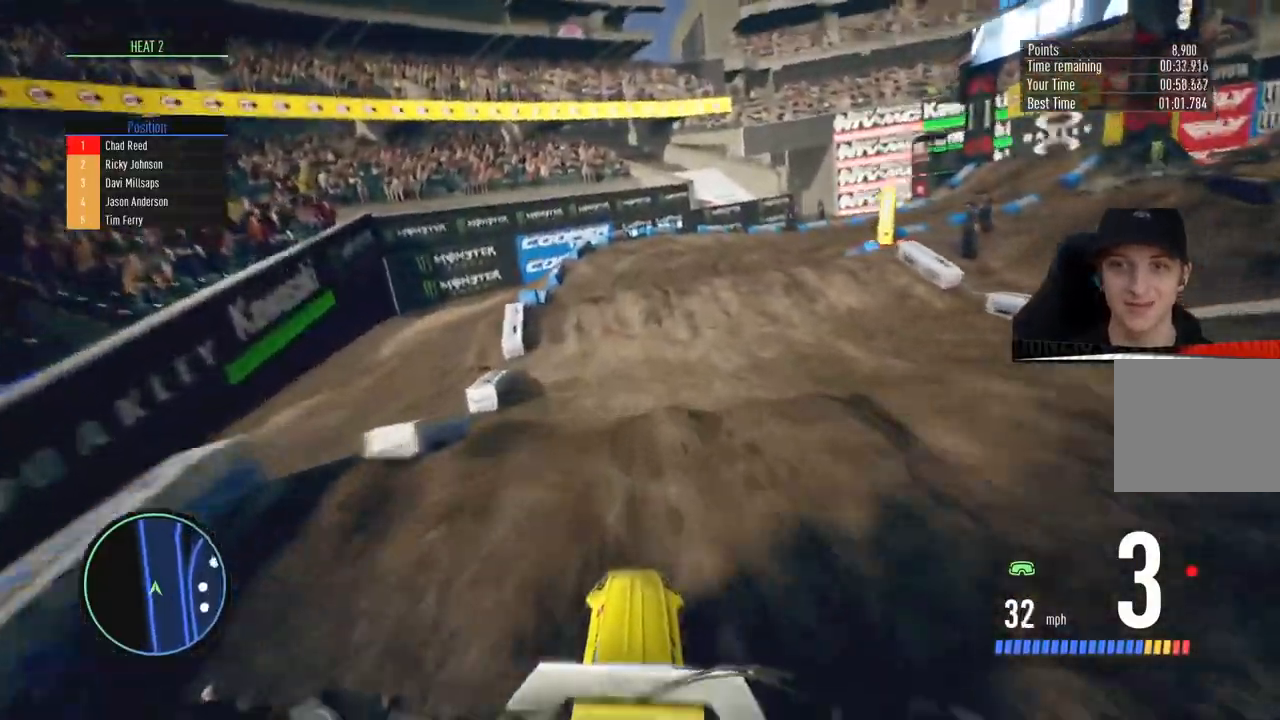
{"buttons": [], "left_stick": "right", "right_stick": "center", "events": [[16, "right_stick", "up"], [233, "R2", "up"], [250, "right_stick", "center"], [316, "left_stick", "center"], [417, "left_stick", "right"]]}
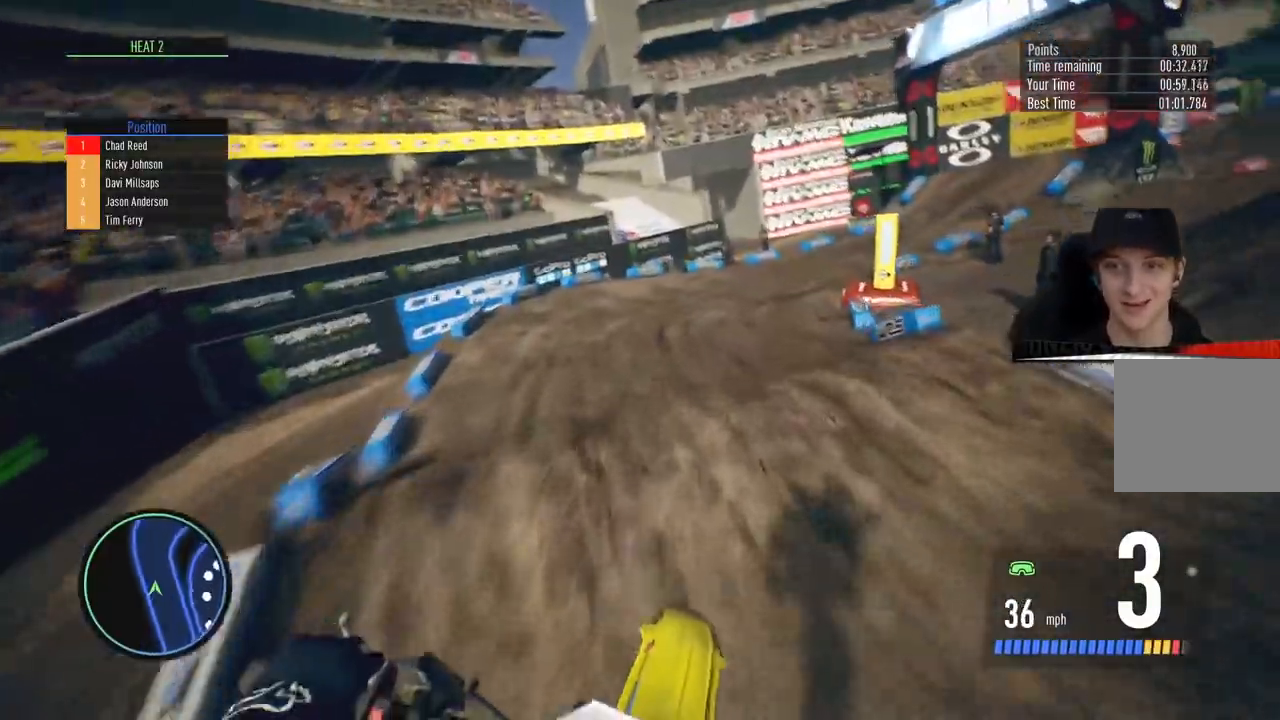
{"buttons": ["R2"], "left_stick": "right", "right_stick": "center", "events": [[100, "R2", "down"]]}
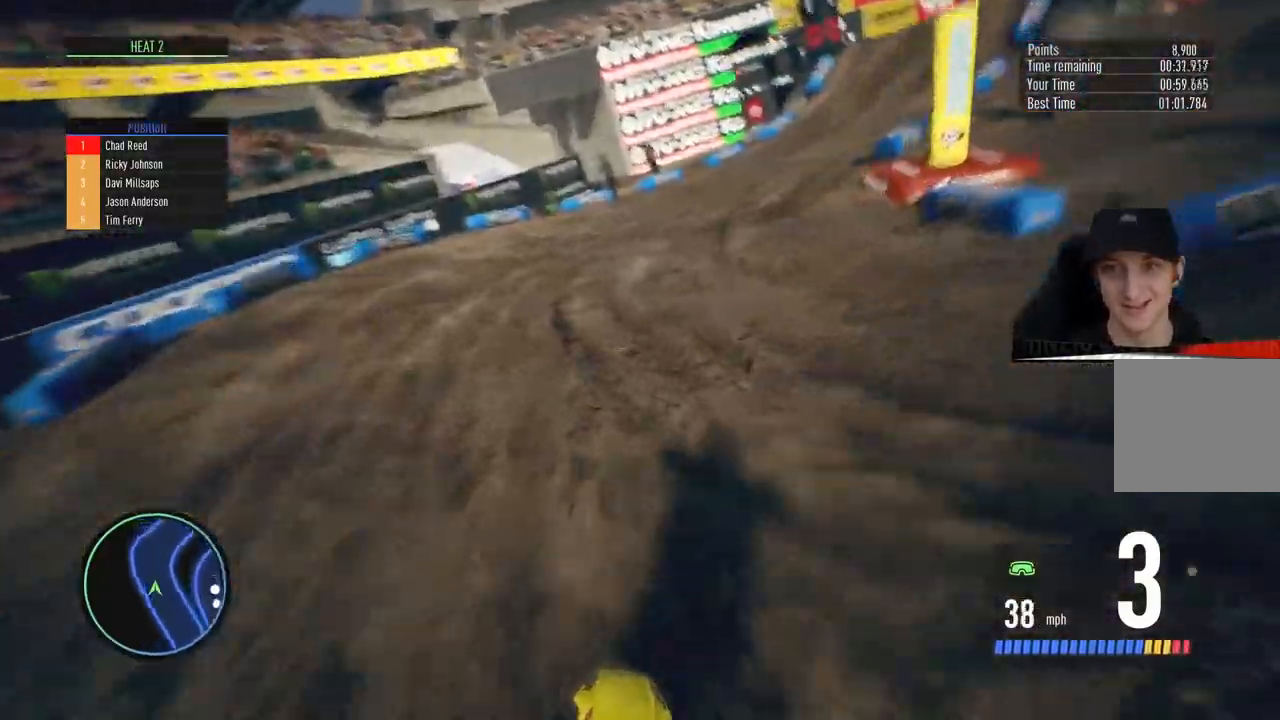
{"buttons": ["R2"], "left_stick": "center", "right_stick": "center", "events": [[217, "R2", "up"], [418, "left_stick", "center"], [484, "R2", "down"]]}
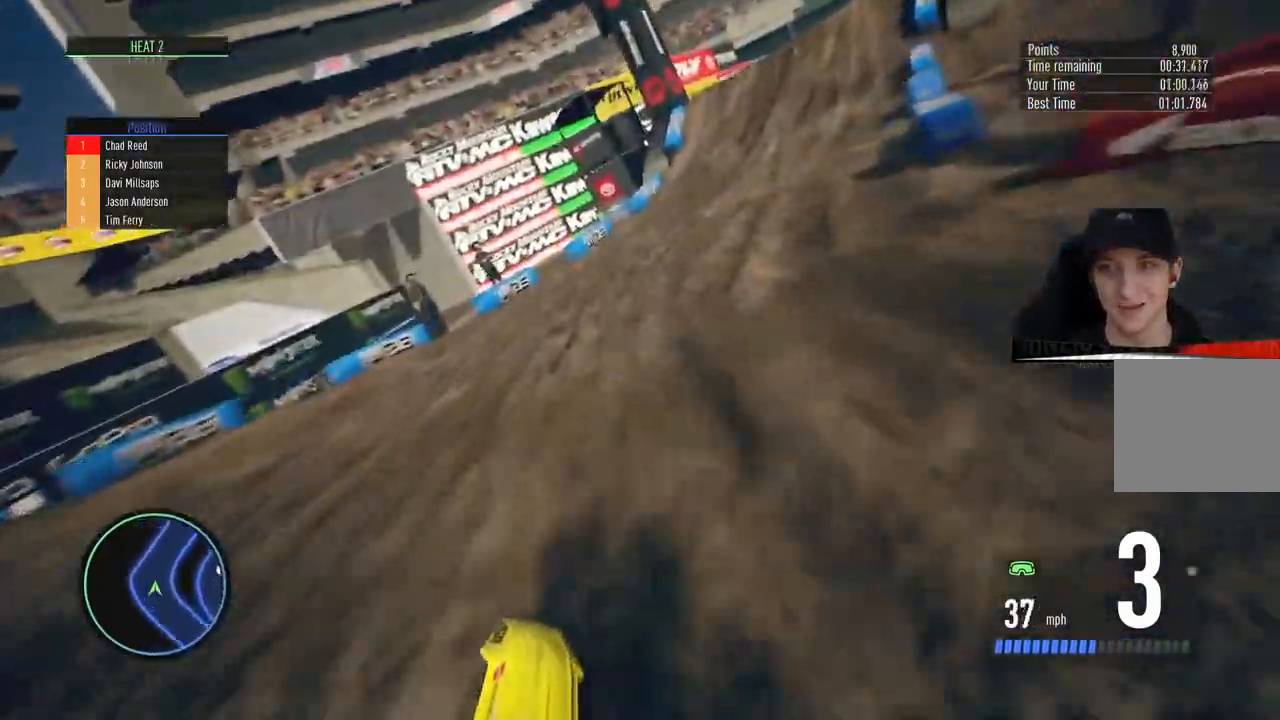
{"buttons": ["R2"], "left_stick": "center", "right_stick": "center", "events": [[67, "left_stick", "right"], [234, "left_stick", "center"], [350, "left_stick", "up-right"], [484, "left_stick", "center"]]}
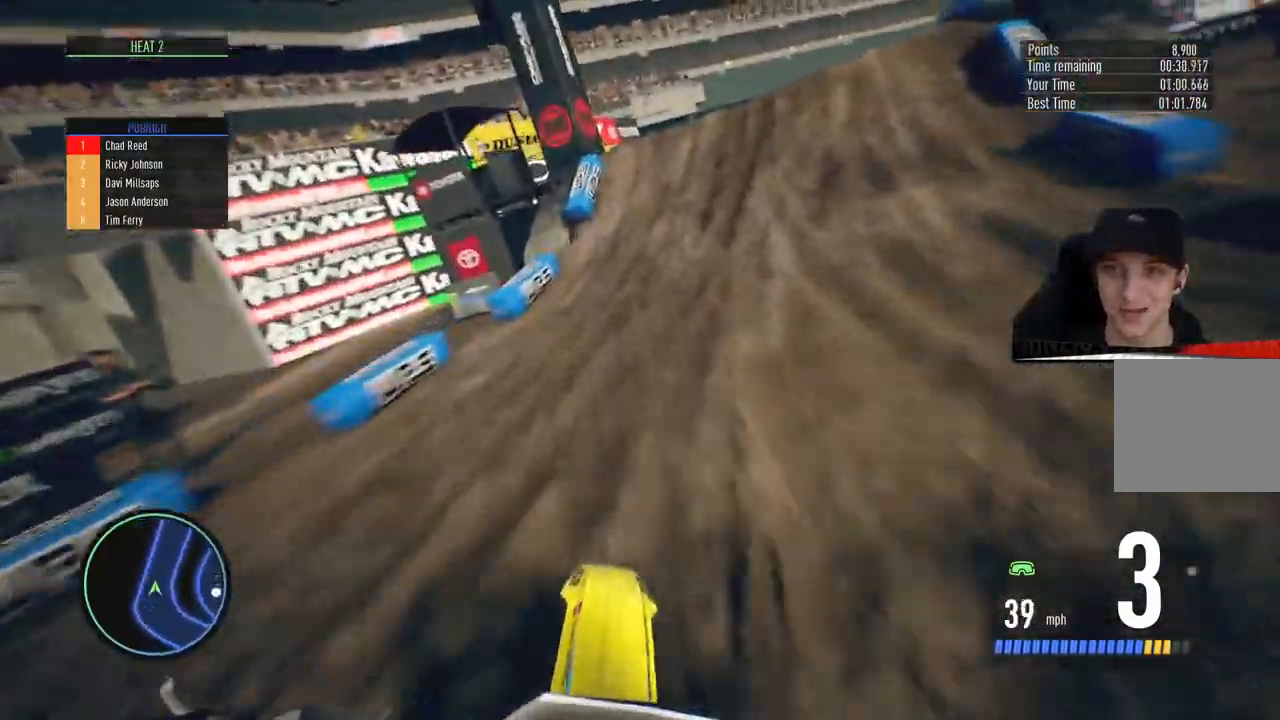
{"buttons": [], "left_stick": "up-right", "right_stick": "center", "events": [[233, "left_stick", "up-right"], [383, "R2", "up"]]}
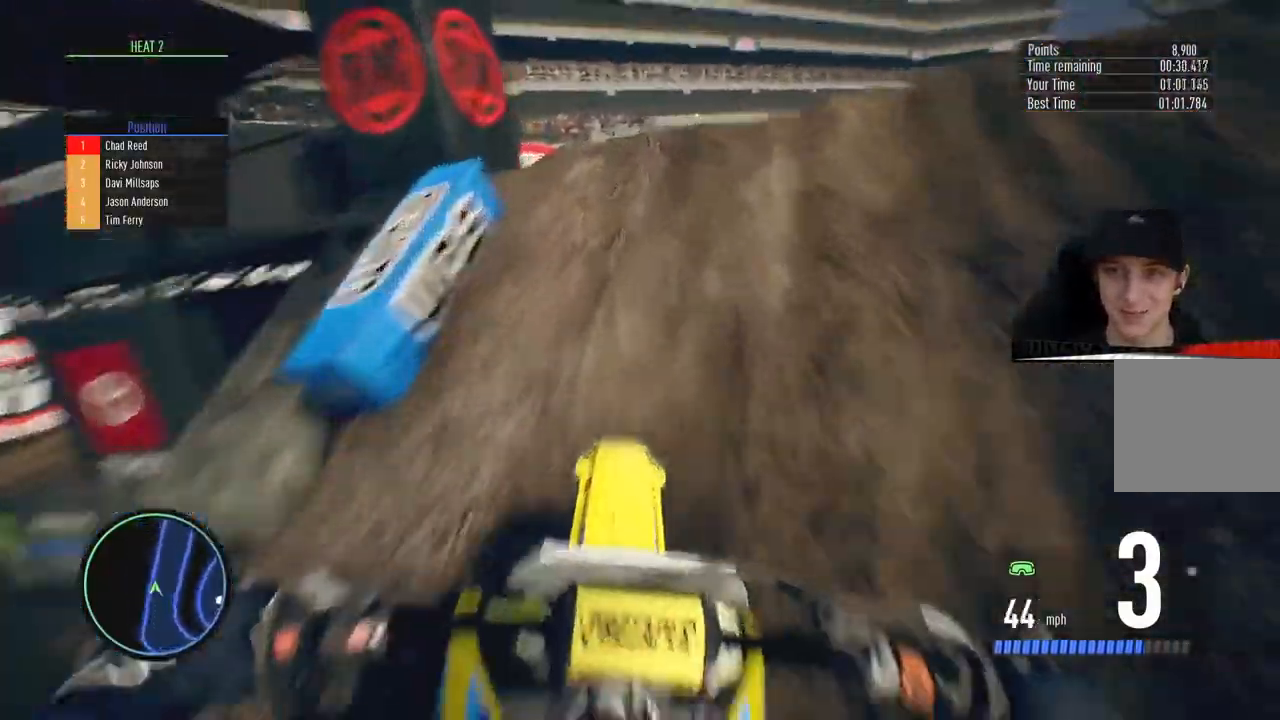
{"buttons": [], "left_stick": "up-right", "right_stick": "center", "events": []}
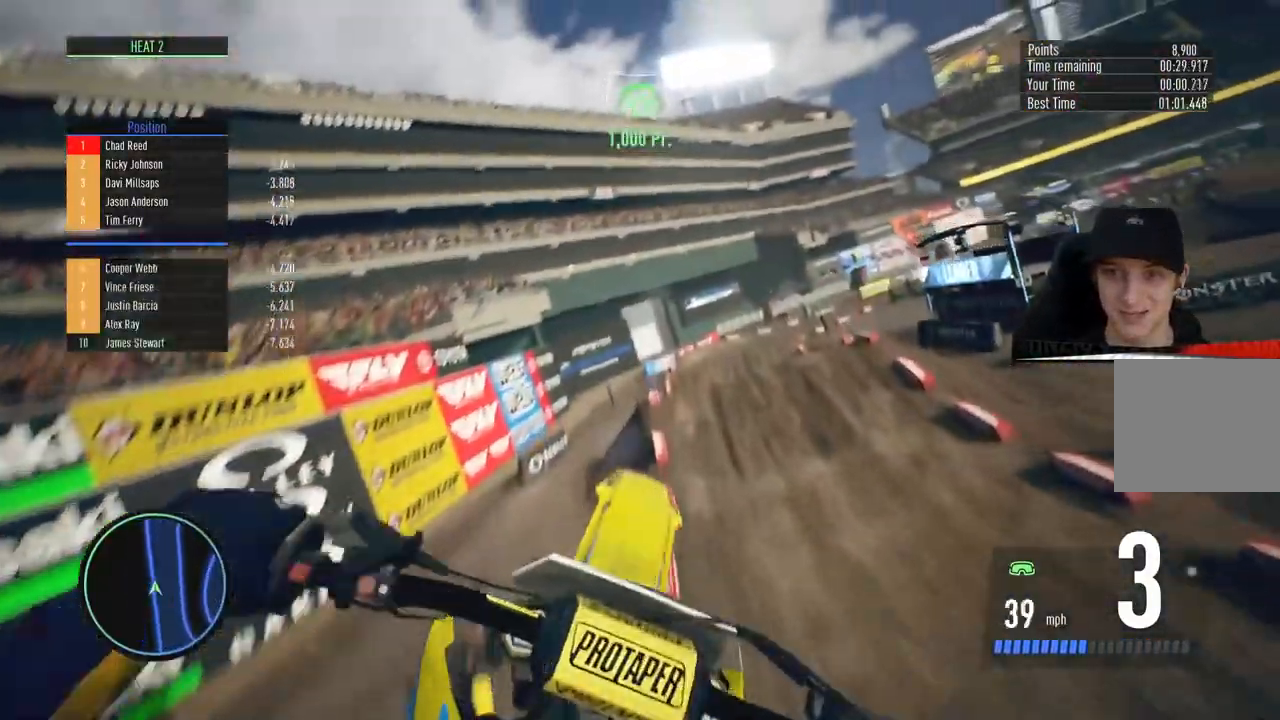
{"buttons": [], "left_stick": "center", "right_stick": "center", "events": [[83, "left_stick", "center"]]}
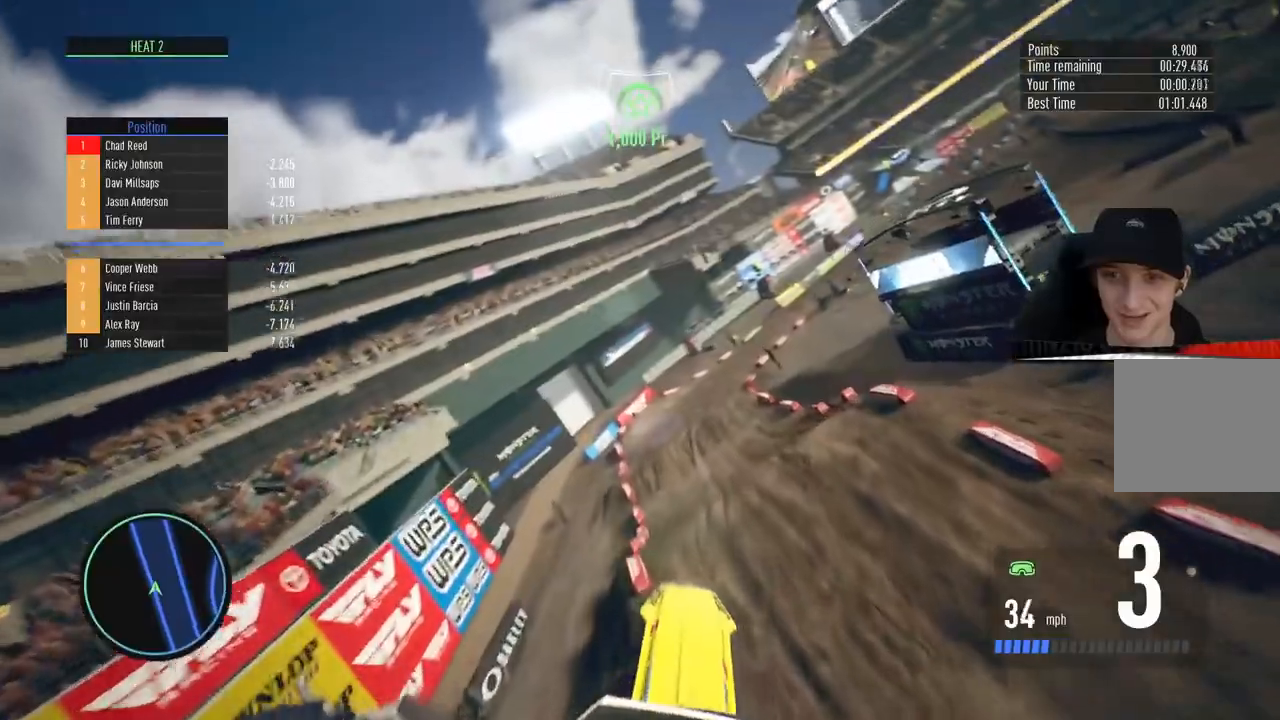
{"buttons": ["R2"], "left_stick": "center", "right_stick": "center", "events": [[367, "left_stick", "right"], [484, "R2", "down"], [501, "left_stick", "center"]]}
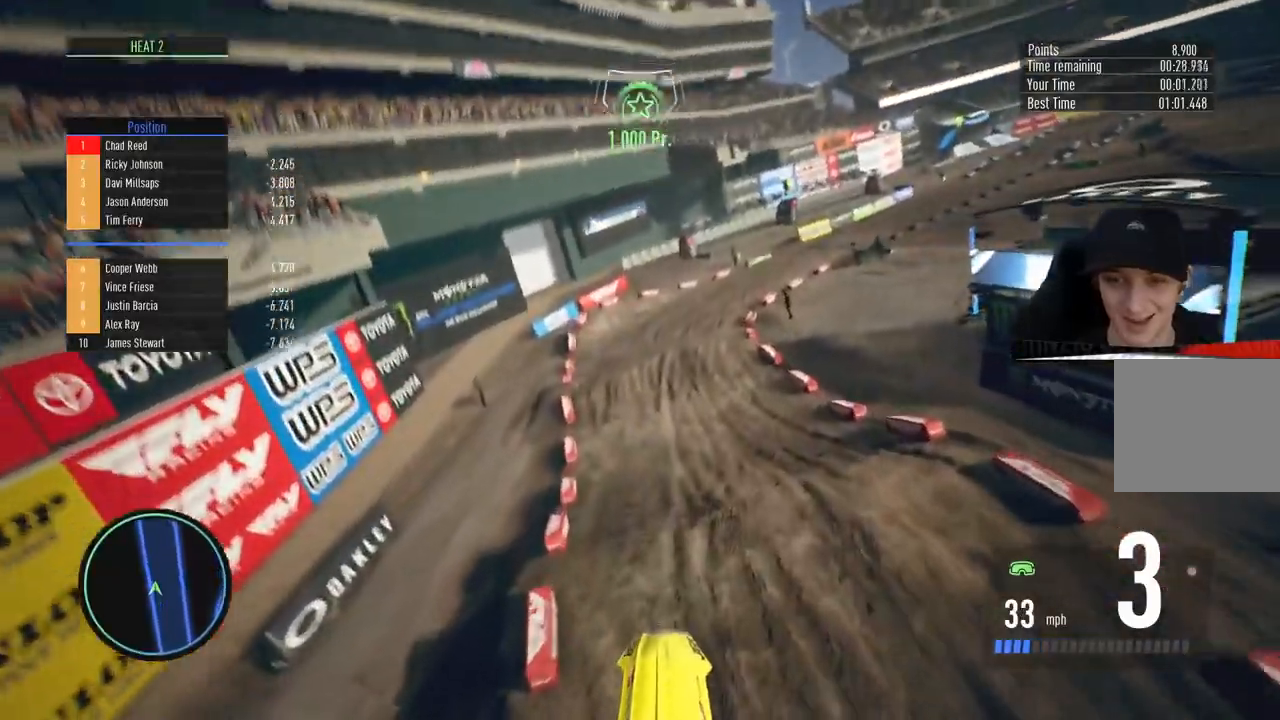
{"buttons": ["R2"], "left_stick": "up-right", "right_stick": "center", "events": [[484, "left_stick", "up-right"]]}
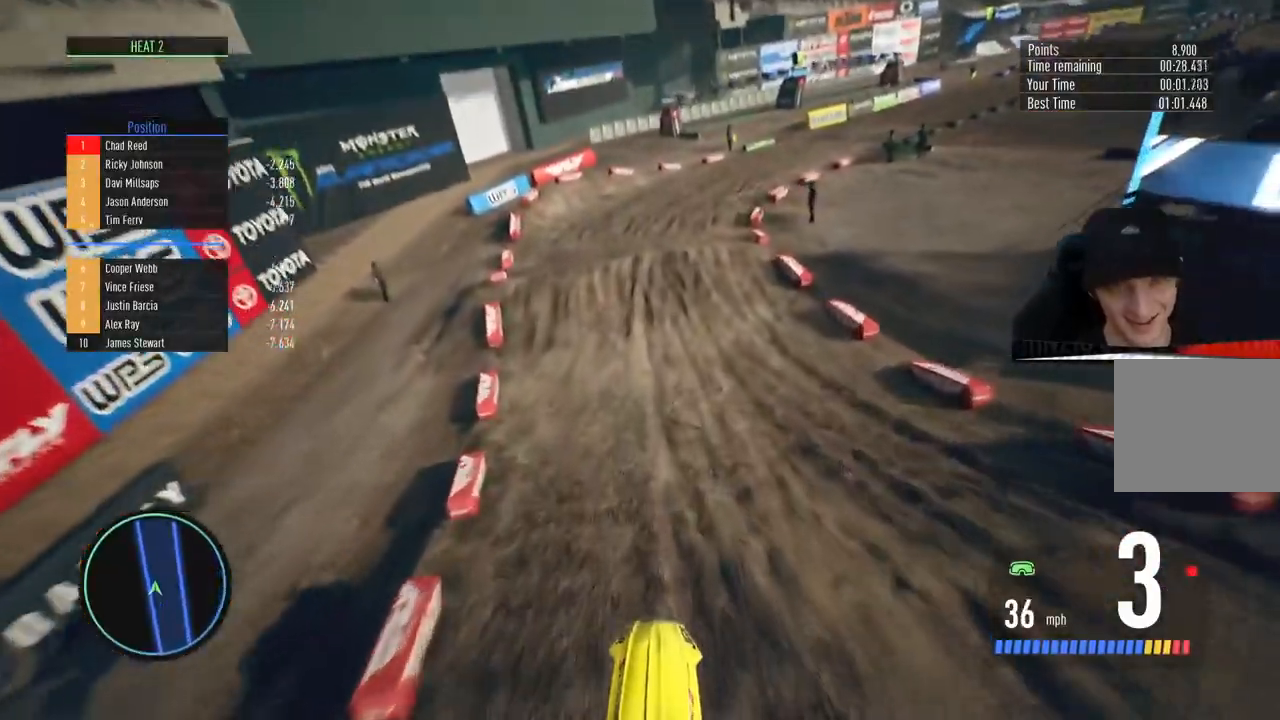
{"buttons": ["R2"], "left_stick": "up-right", "right_stick": "center", "events": [[134, "left_stick", "center"], [251, "left_stick", "right"], [501, "left_stick", "up-right"]]}
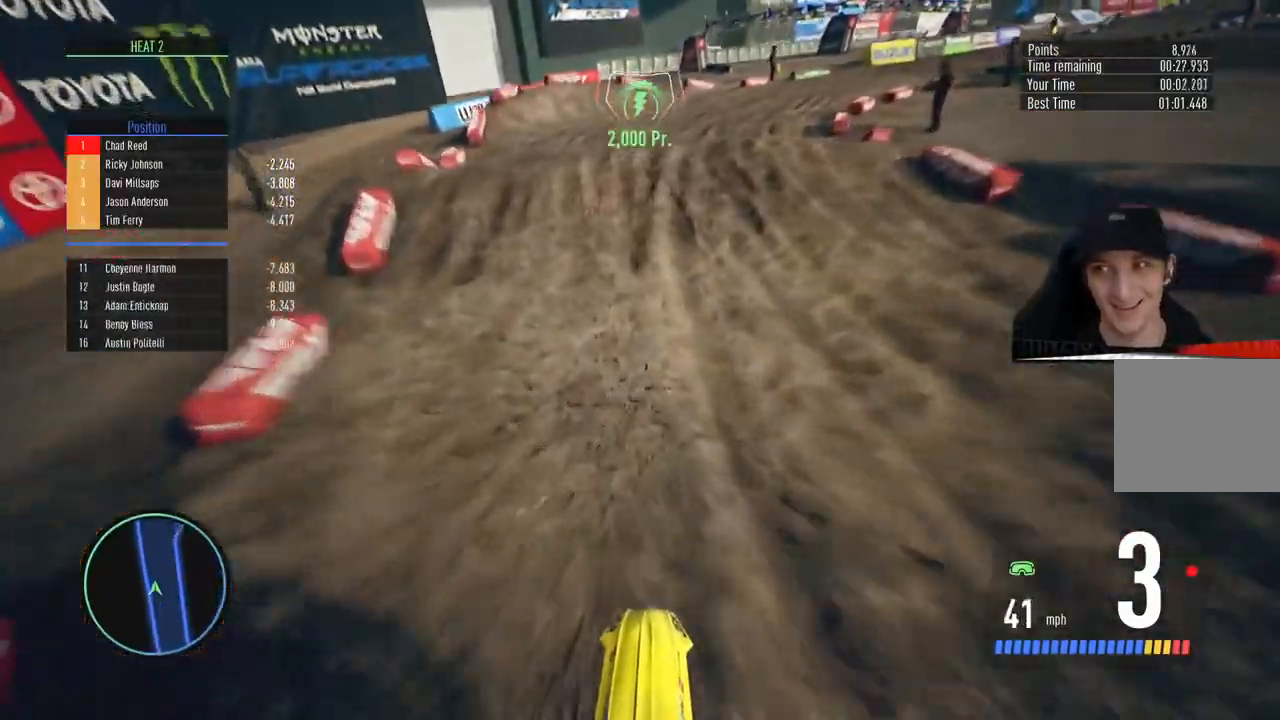
{"buttons": ["R2"], "left_stick": "center", "right_stick": "center", "events": [[384, "left_stick", "center"]]}
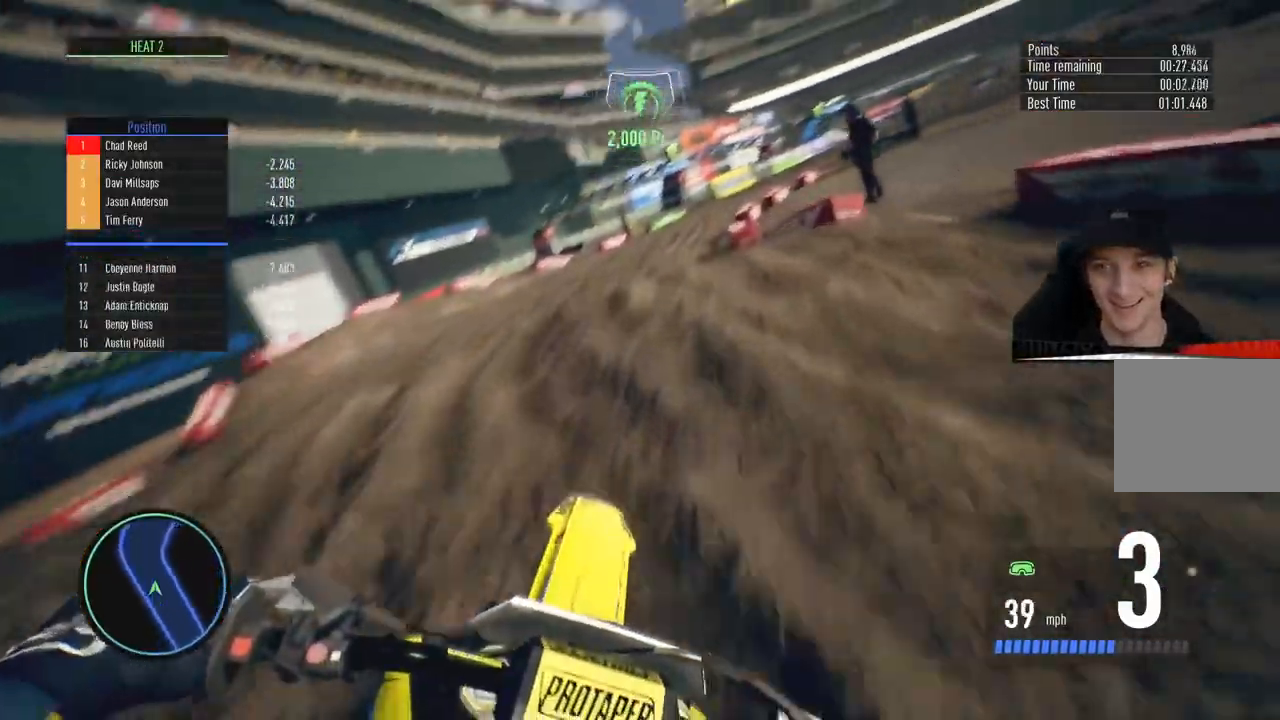
{"buttons": [], "left_stick": "center", "right_stick": "center", "events": [[150, "left_stick", "left"], [367, "R2", "up"], [367, "left_stick", "center"]]}
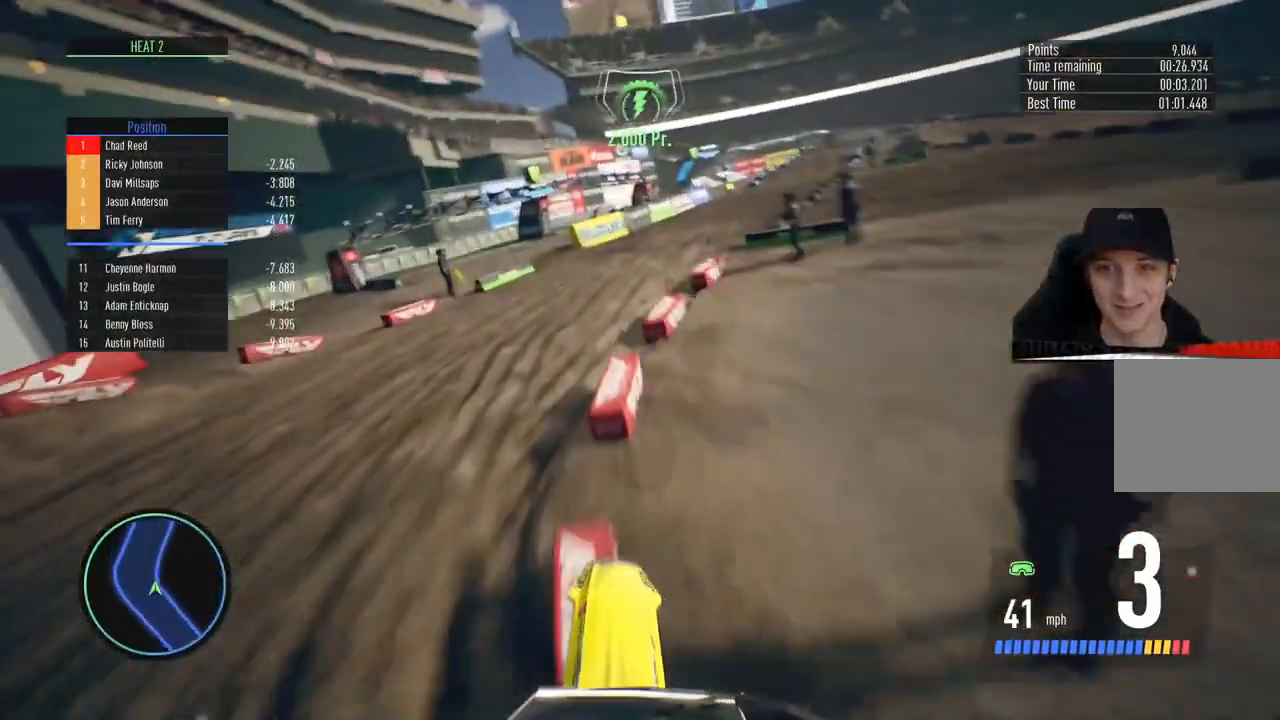
{"buttons": ["R2"], "left_stick": "right", "right_stick": "center", "events": [[200, "R2", "down"], [417, "left_stick", "right"]]}
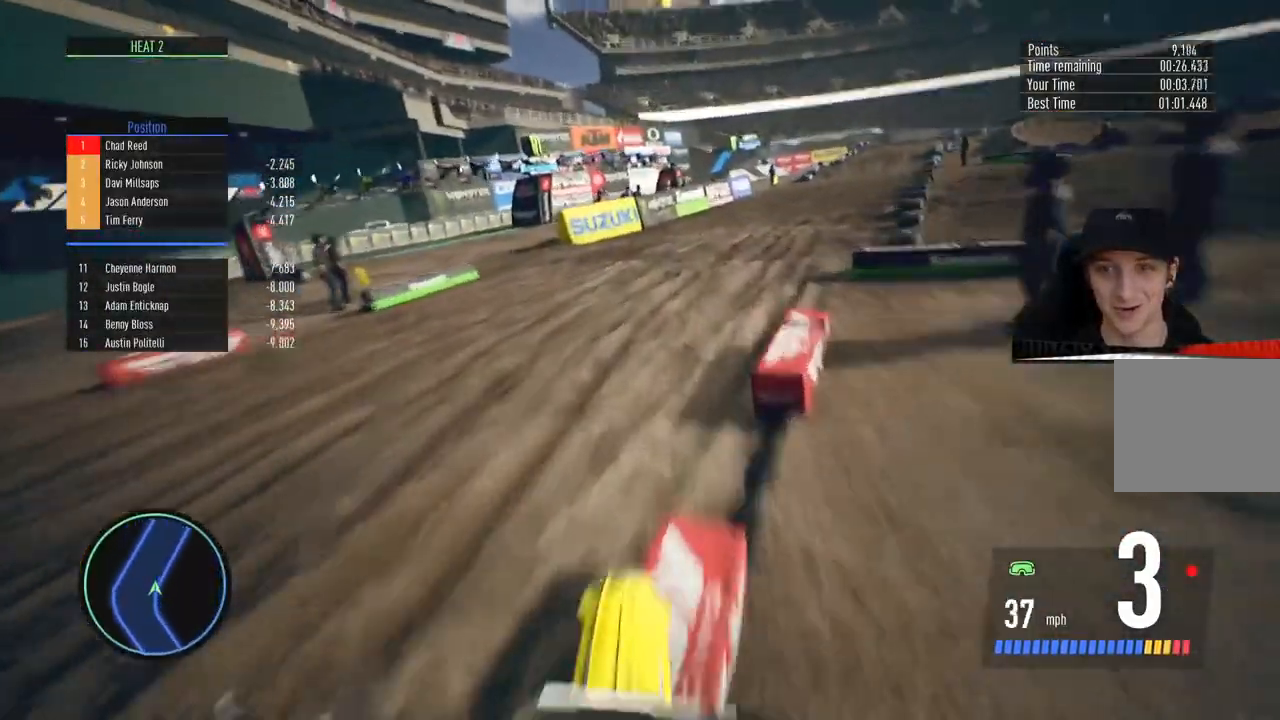
{"buttons": ["R2"], "left_stick": "center", "right_stick": "center", "events": [[100, "left_stick", "center"], [251, "left_stick", "right"], [417, "left_stick", "center"]]}
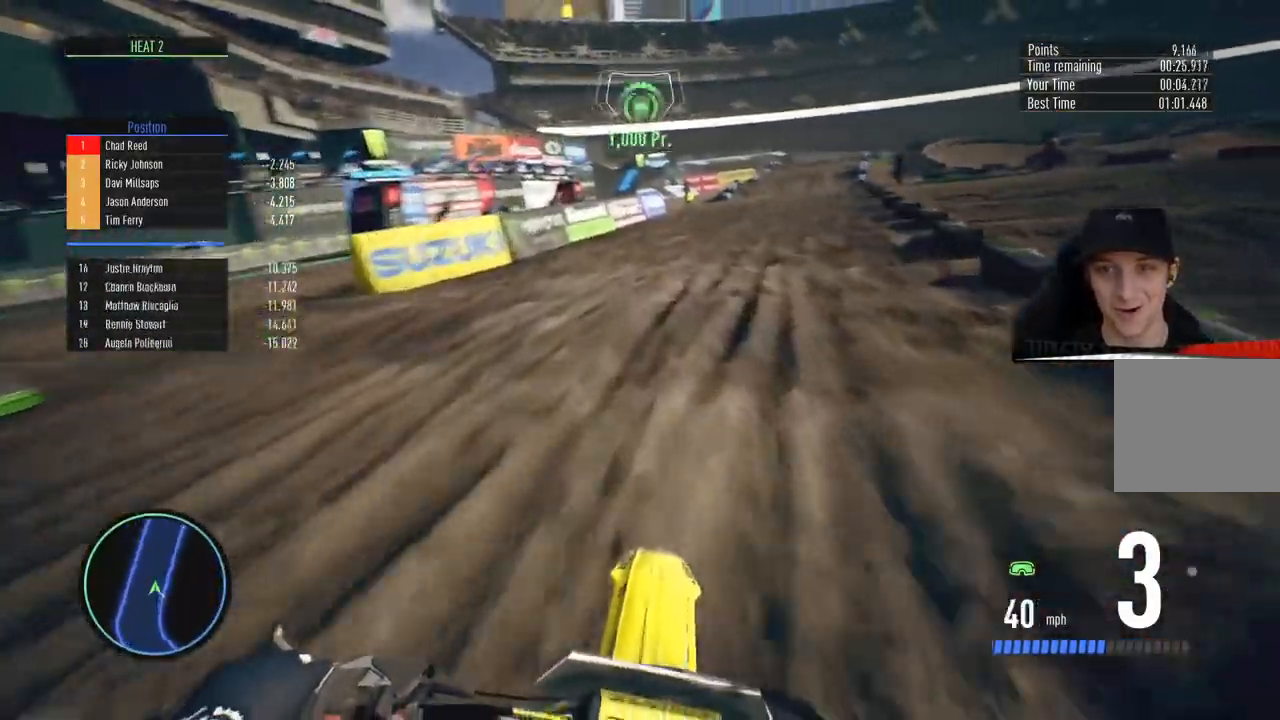
{"buttons": ["R2"], "left_stick": "up-right", "right_stick": "center", "events": [[117, "left_stick", "up-right"], [283, "left_stick", "center"], [450, "left_stick", "up-right"]]}
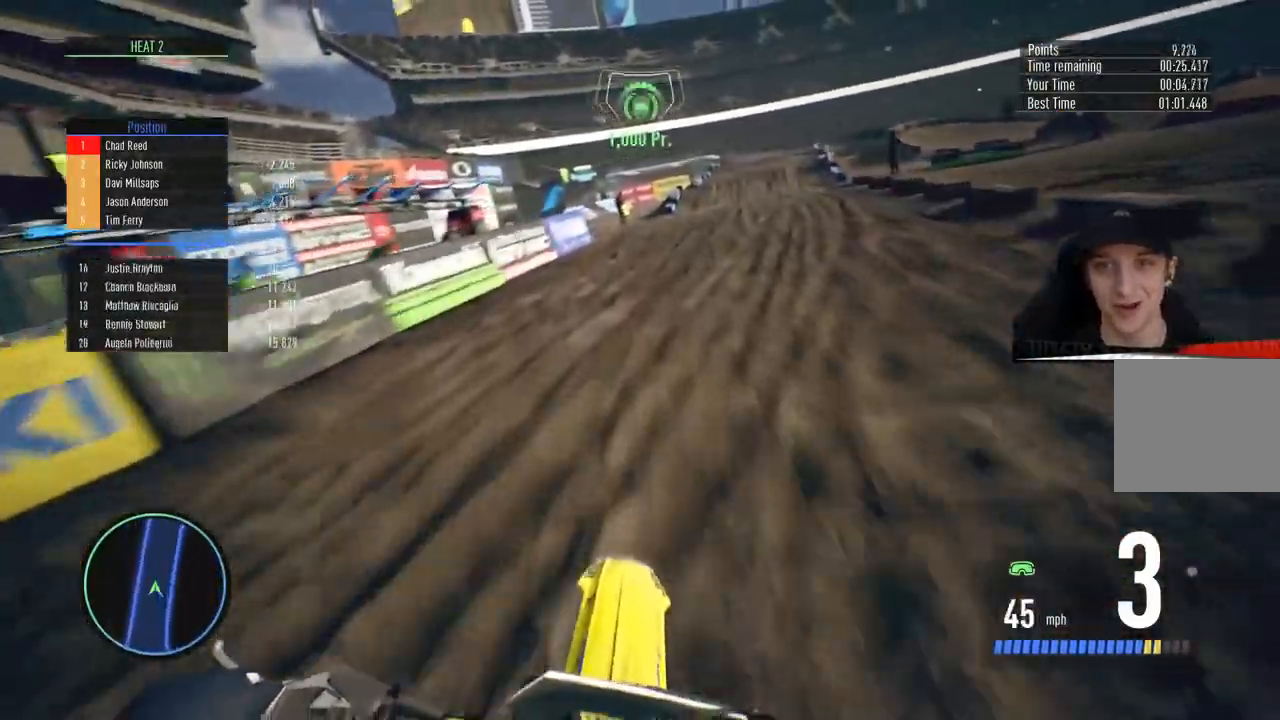
{"buttons": ["R2"], "left_stick": "up-right", "right_stick": "center", "events": [[150, "CIRCLE", "down"], [150, "left_stick", "center"], [301, "CIRCLE", "up"], [501, "left_stick", "up-right"]]}
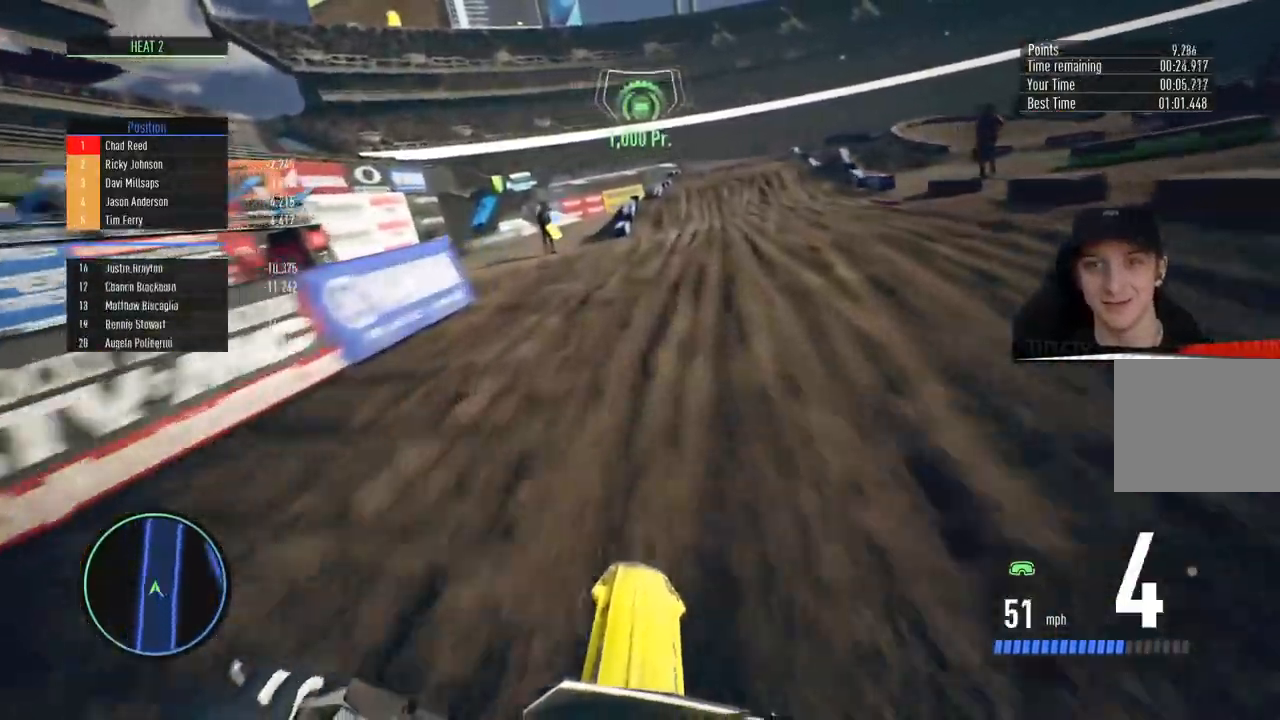
{"buttons": ["R2"], "left_stick": "center", "right_stick": "center", "events": [[133, "left_stick", "center"], [333, "left_stick", "up-right"], [450, "left_stick", "center"]]}
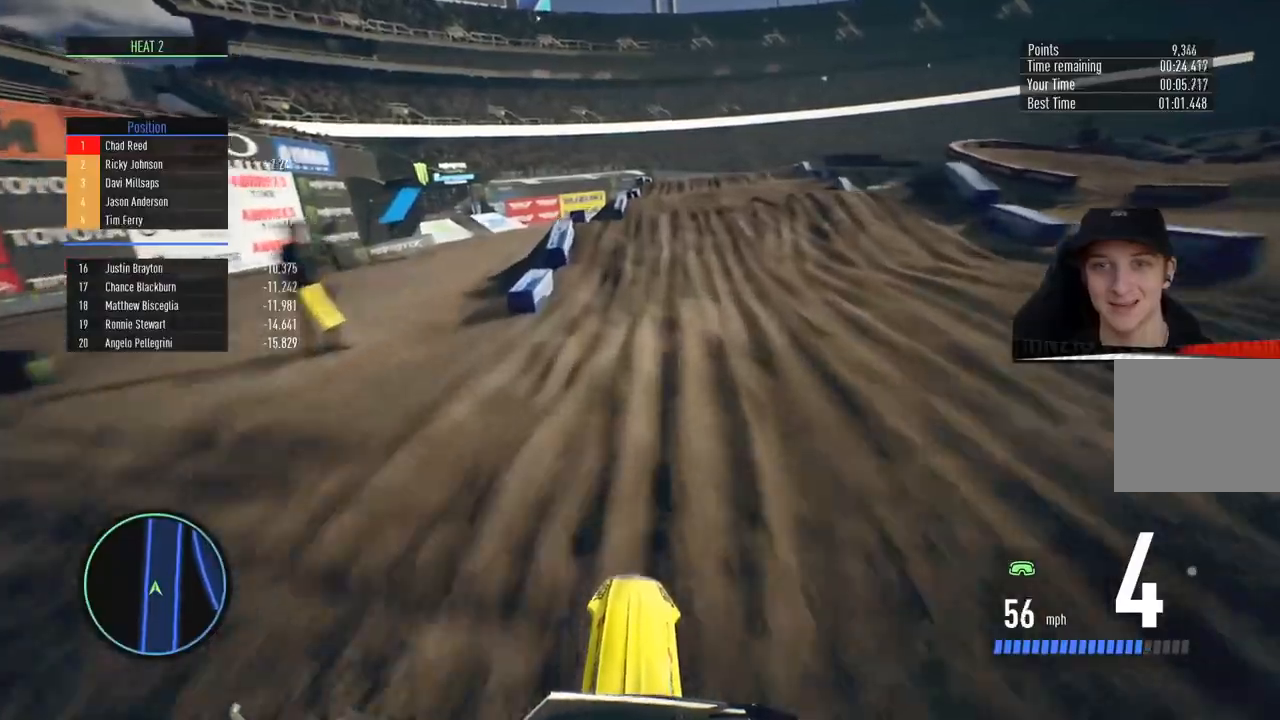
{"buttons": [], "left_stick": "center", "right_stick": "up", "events": [[34, "right_stick", "down"], [451, "right_stick", "up"], [467, "R2", "up"]]}
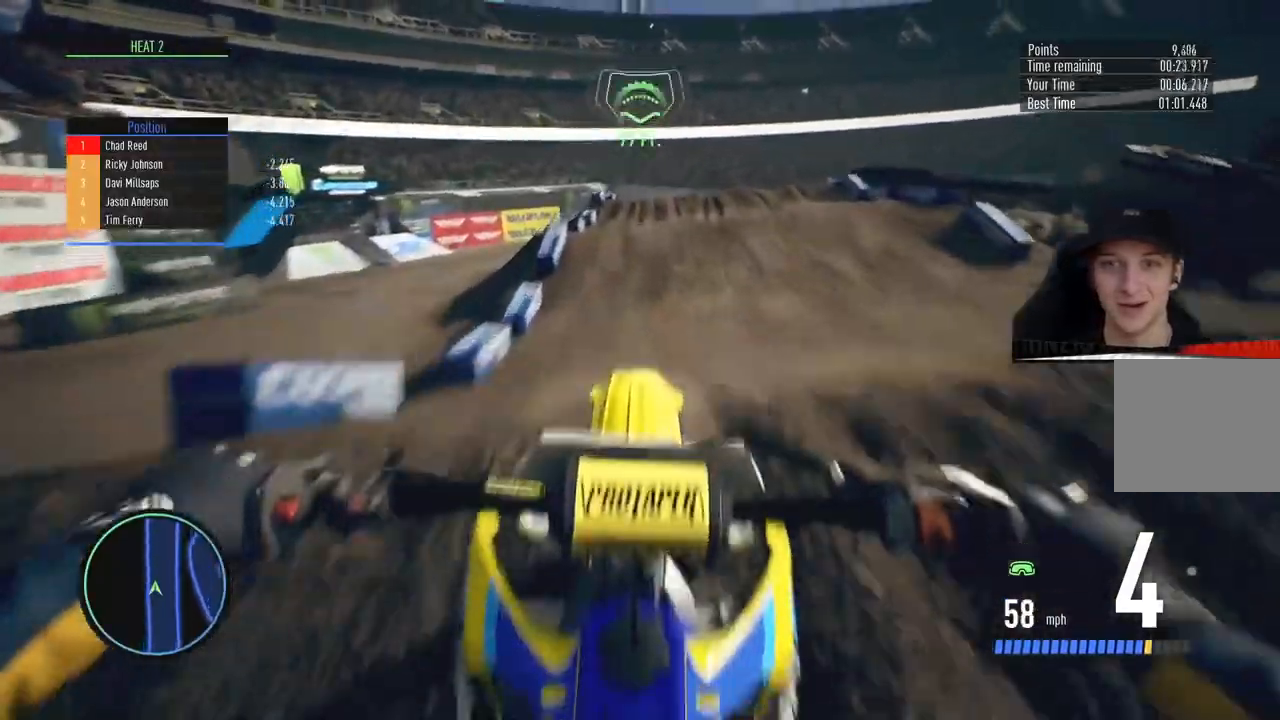
{"buttons": [], "left_stick": "center", "right_stick": "center", "events": [[50, "left_stick", "up"], [133, "right_stick", "center"], [183, "left_stick", "center"], [217, "SQUARE", "down"], [283, "SQUARE", "up"], [367, "SQUARE", "down"], [450, "SQUARE", "up"]]}
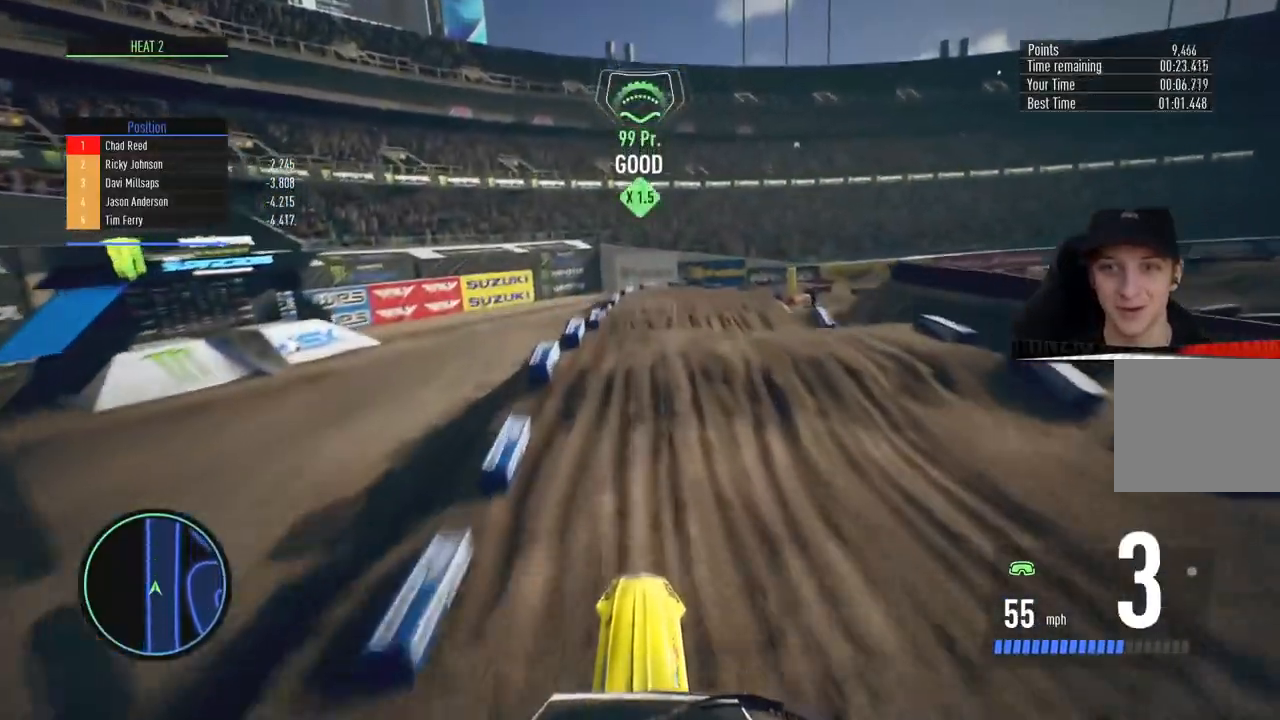
{"buttons": [], "left_stick": "up-right", "right_stick": "center", "events": [[451, "left_stick", "up-right"]]}
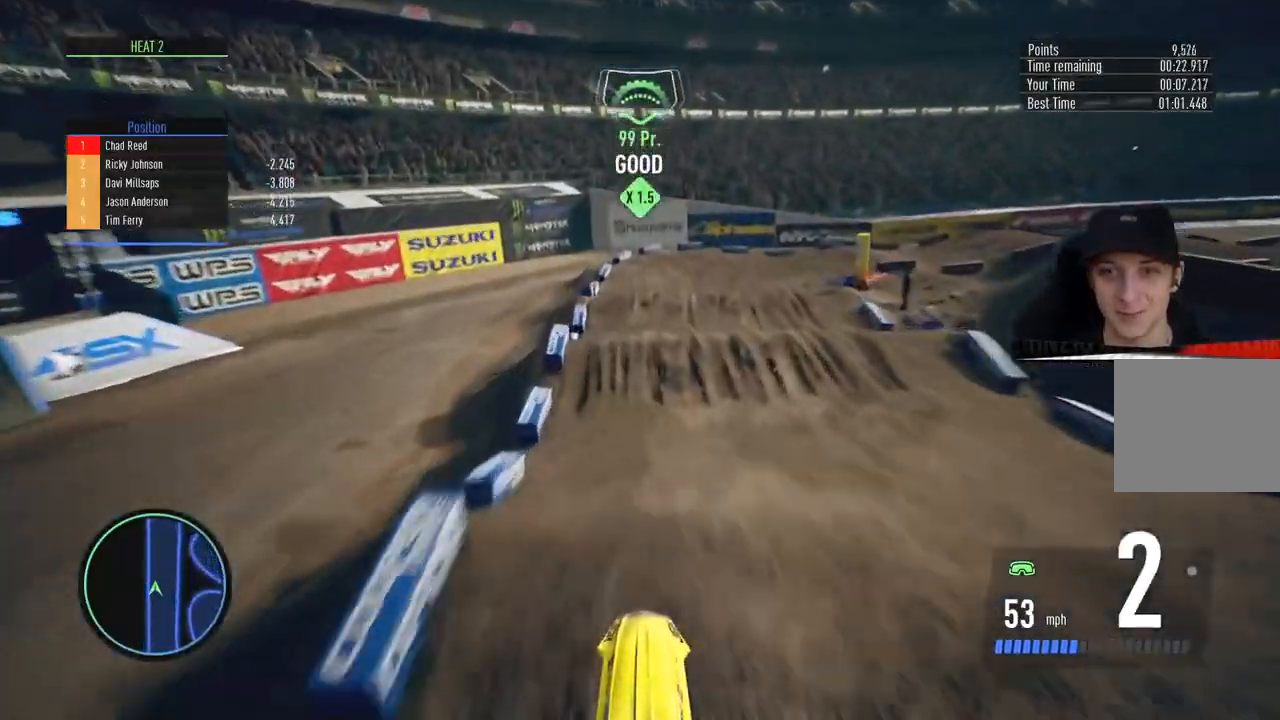
{"buttons": [], "left_stick": "right", "right_stick": "down", "events": [[83, "left_stick", "center"], [183, "right_stick", "down"], [217, "left_stick", "right"]]}
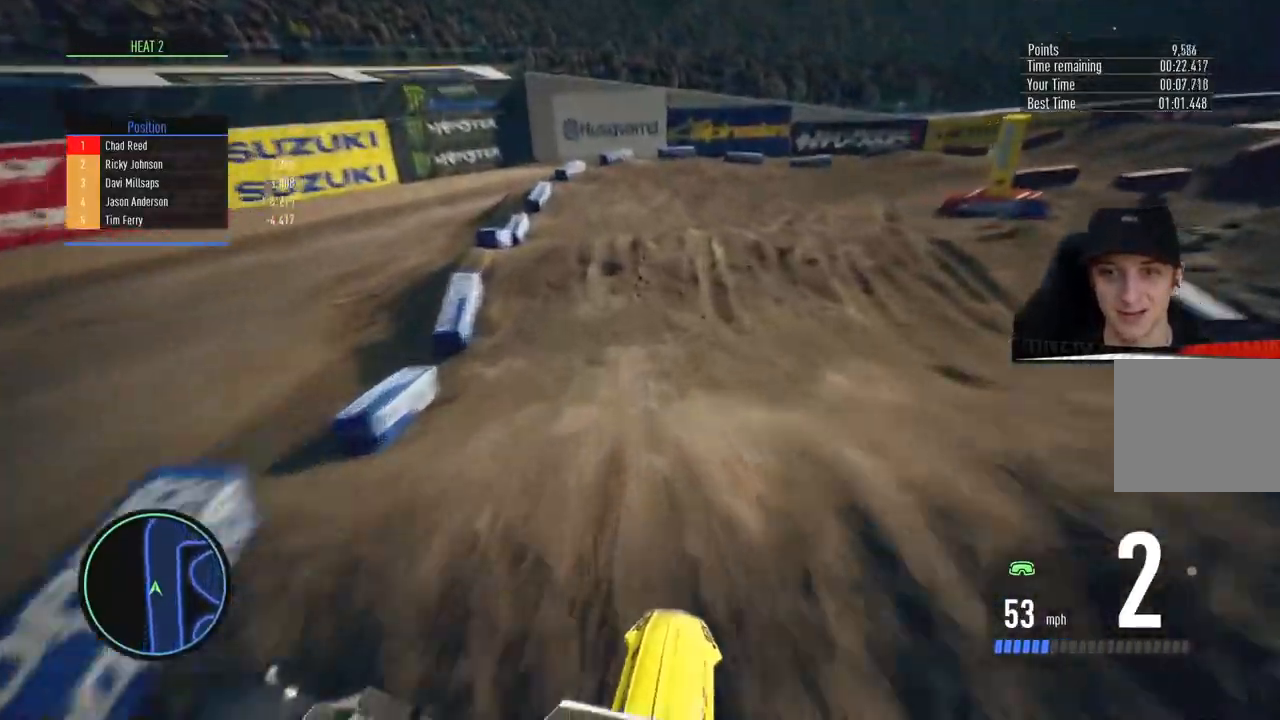
{"buttons": [], "left_stick": "right", "right_stick": "center", "events": [[134, "L2", "down"], [384, "L2", "up"], [401, "right_stick", "center"]]}